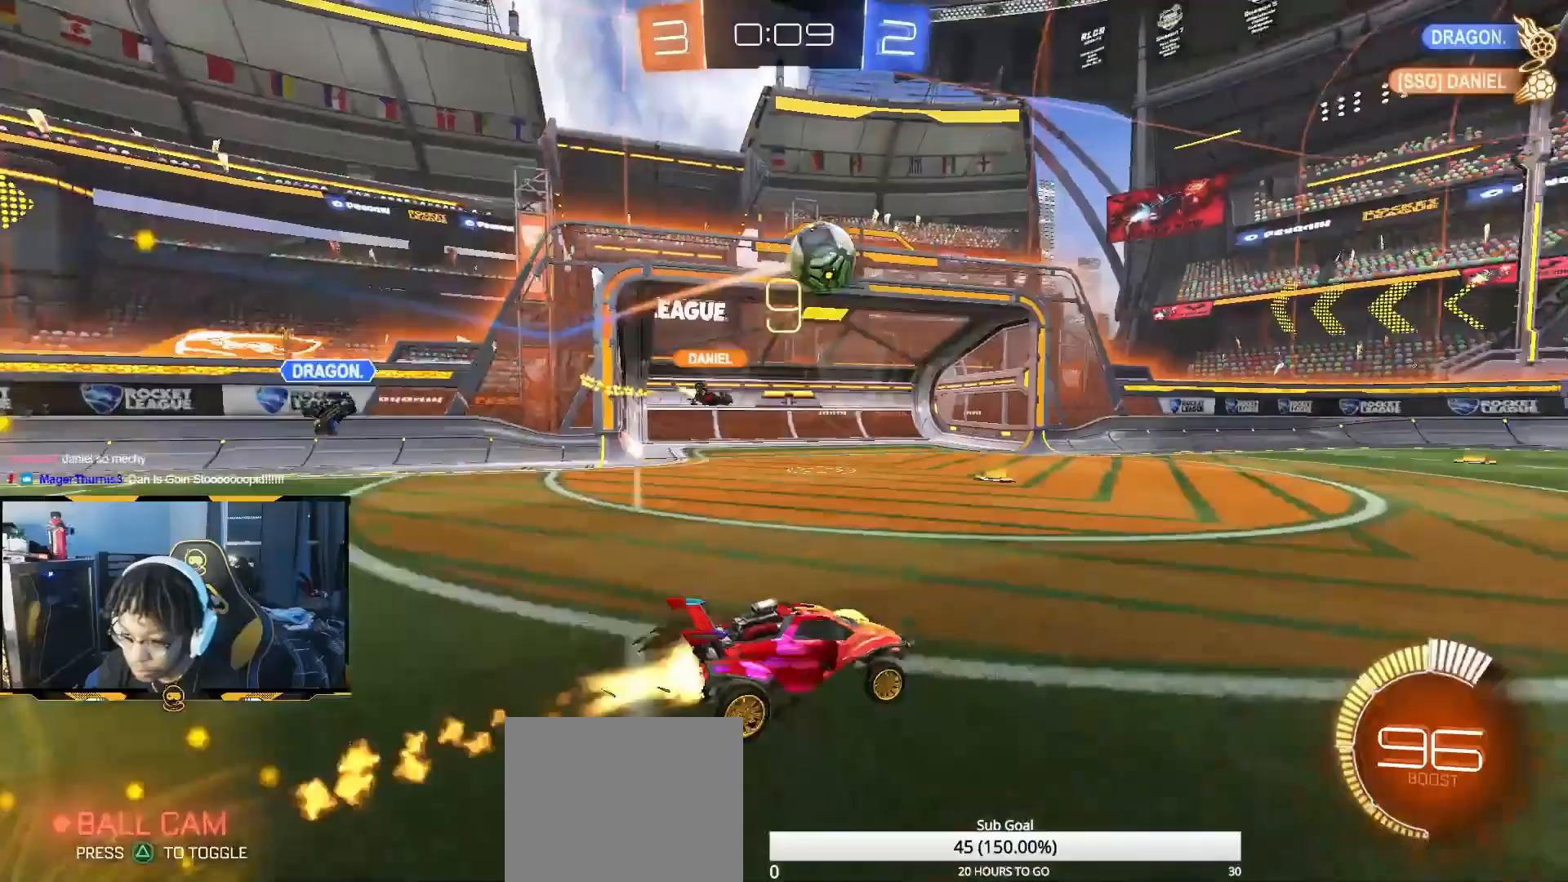
Gameplay with a controller (PlayStation layout); each line is a JSON object with the inputs held at the frame after it (dt_ms = milliseconds from this image to that frame). "events" lists button and stick changes between this image and that frame as [ms after this image, input, new state], when the widget could be followed in between. Not read: right_stick.
{"dt_ms": 500, "buttons": ["R2"], "left_stick": "up", "events": [[150, "CROSS", "down"], [217, "left_stick", "up"], [233, "CROSS", "up"], [283, "CROSS", "down"], [383, "CROSS", "up"], [400, "R1", "up"]]}
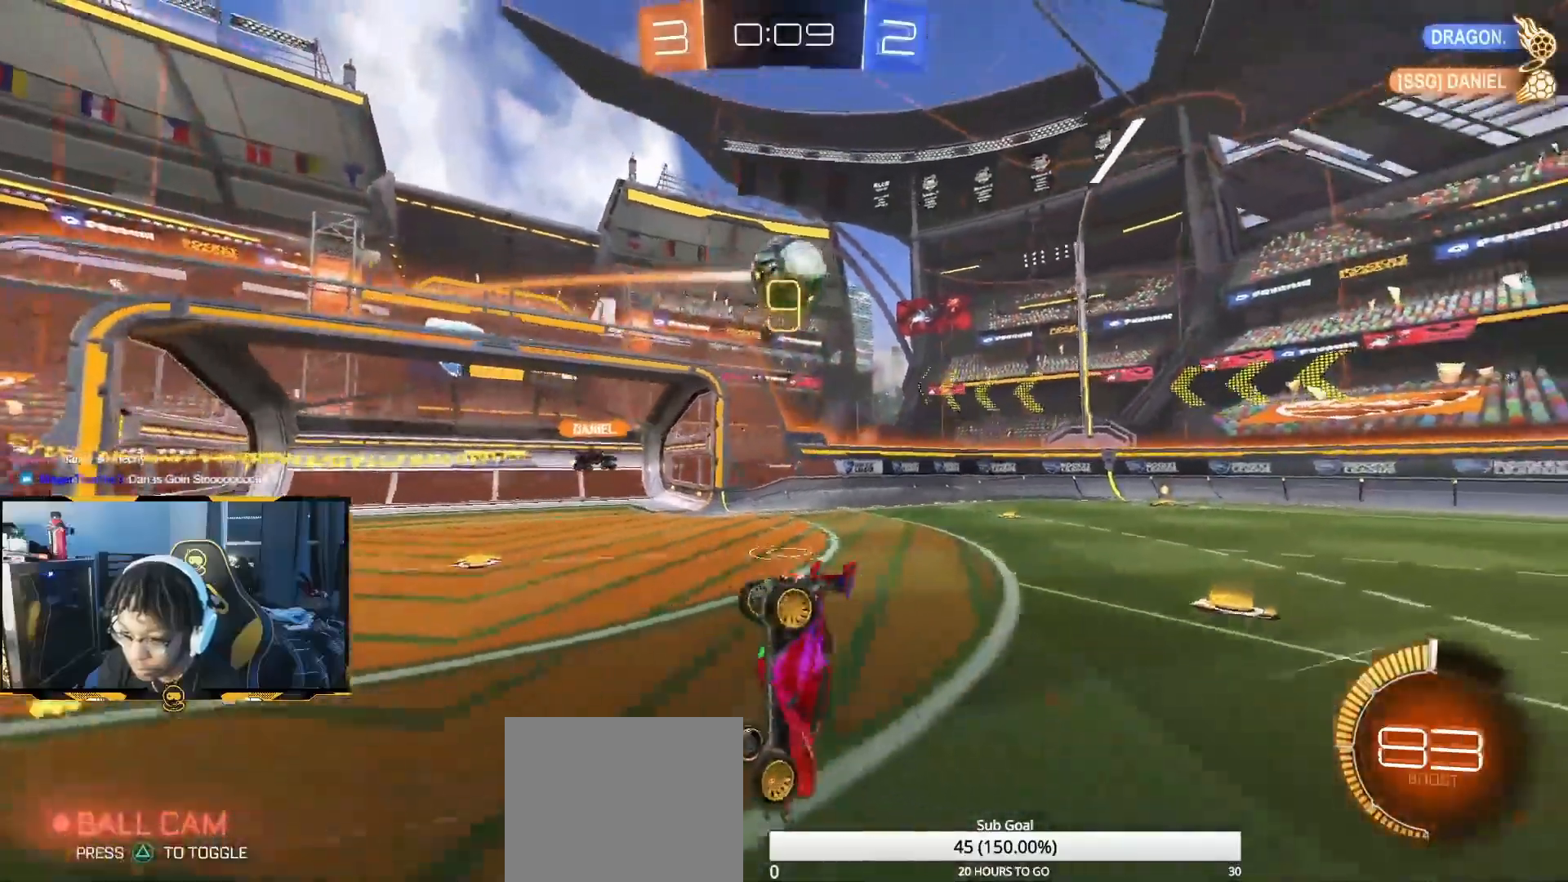
{"dt_ms": 500, "buttons": [], "left_stick": "center"}
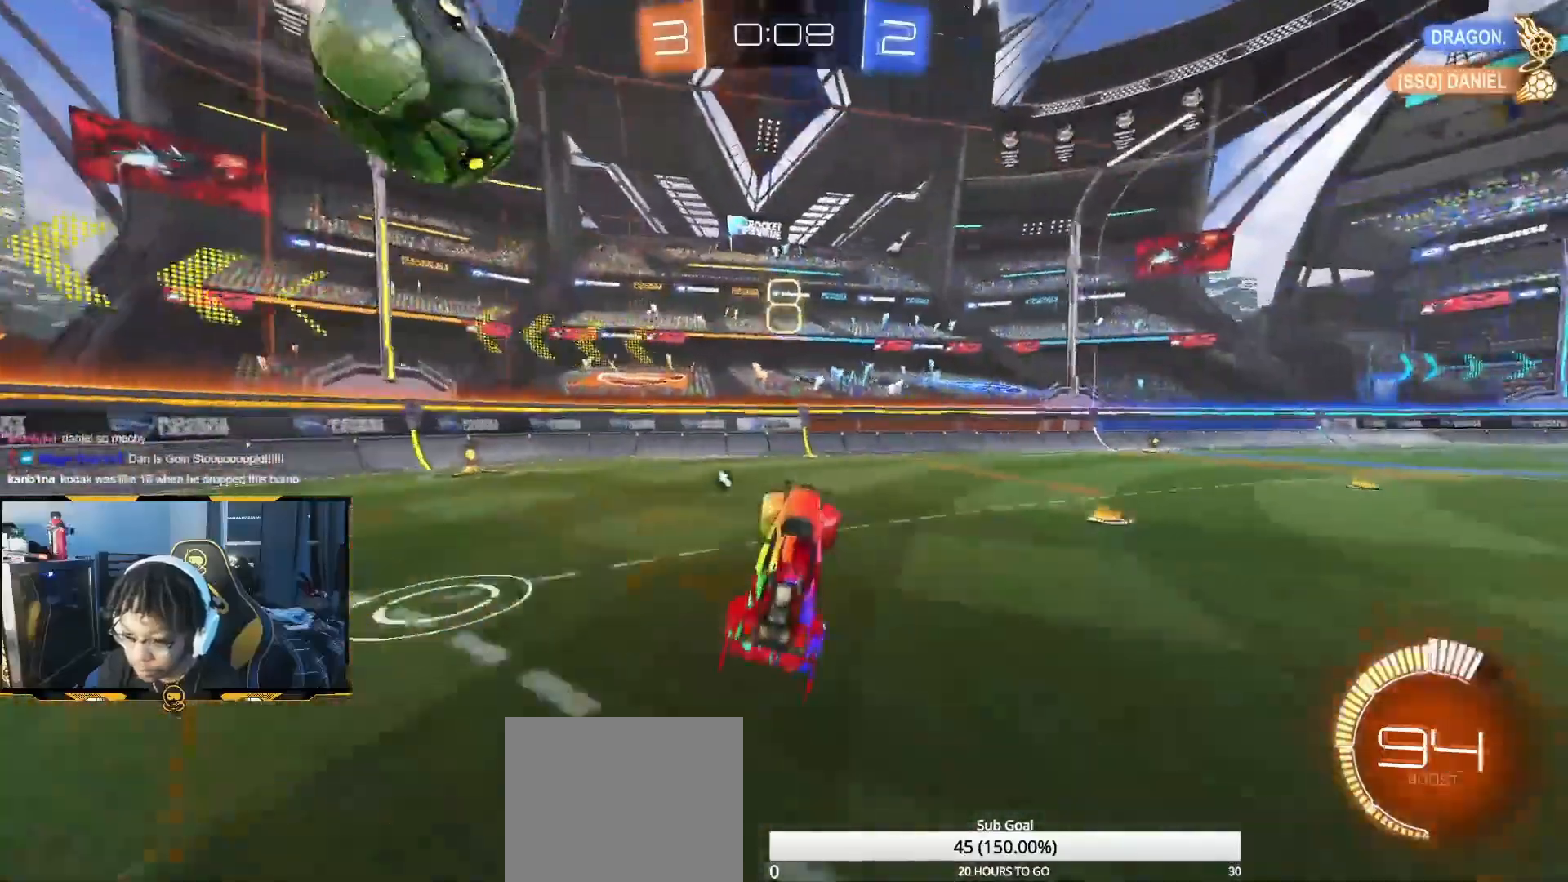
{"dt_ms": 500, "buttons": [], "left_stick": "center", "events": [[333, "left_stick", "right"], [450, "left_stick", "center"]]}
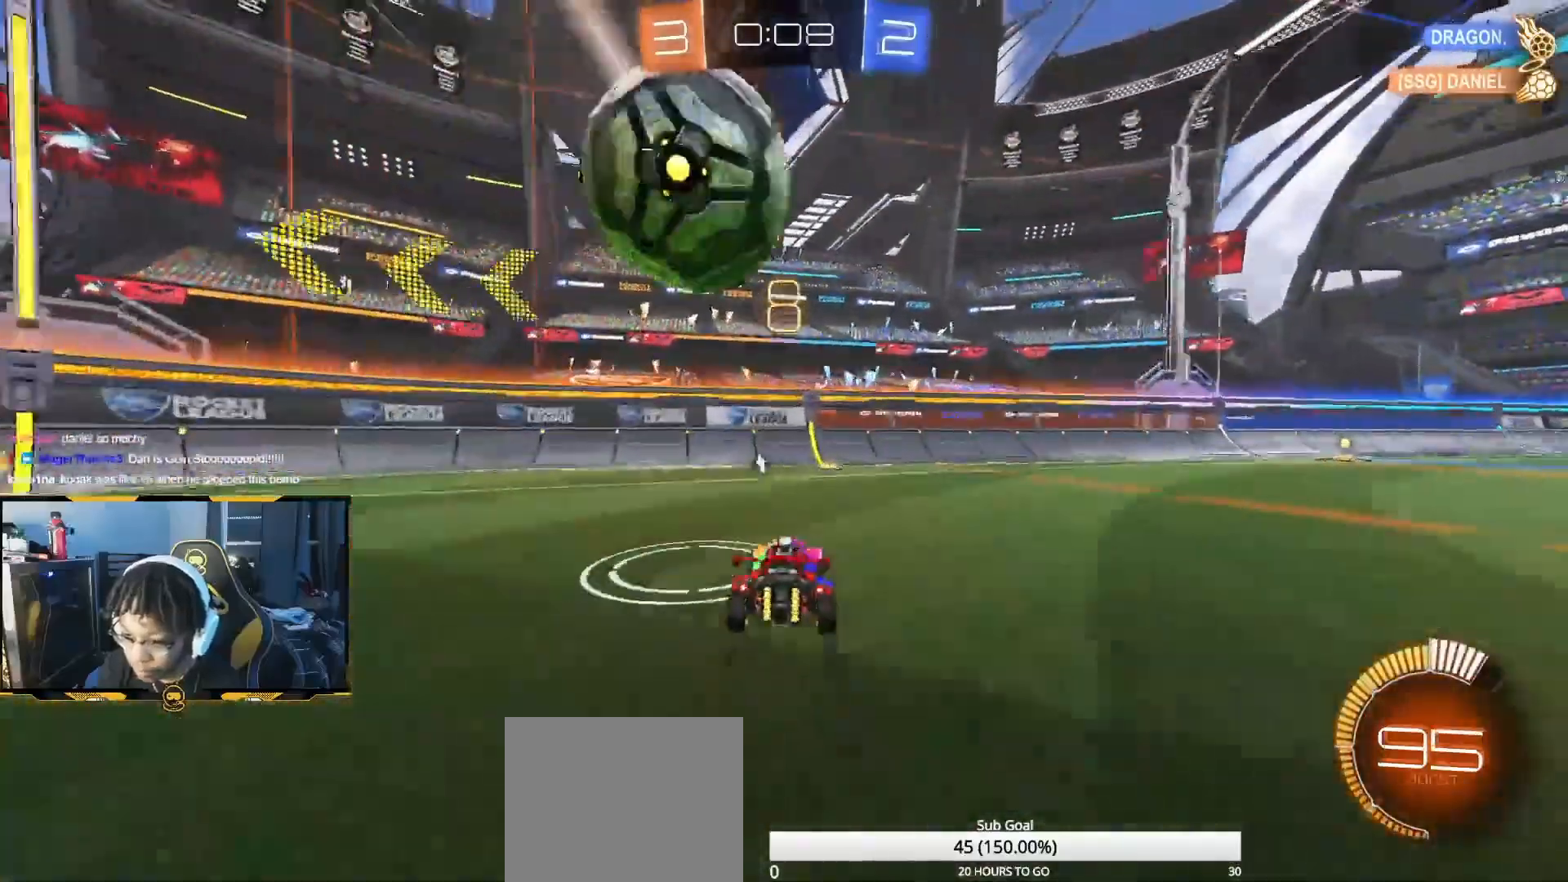
{"dt_ms": 500, "buttons": ["R2"], "left_stick": "down-left", "events": [[133, "left_stick", "down-right"], [267, "left_stick", "center"], [367, "R2", "down"], [417, "left_stick", "down-left"]]}
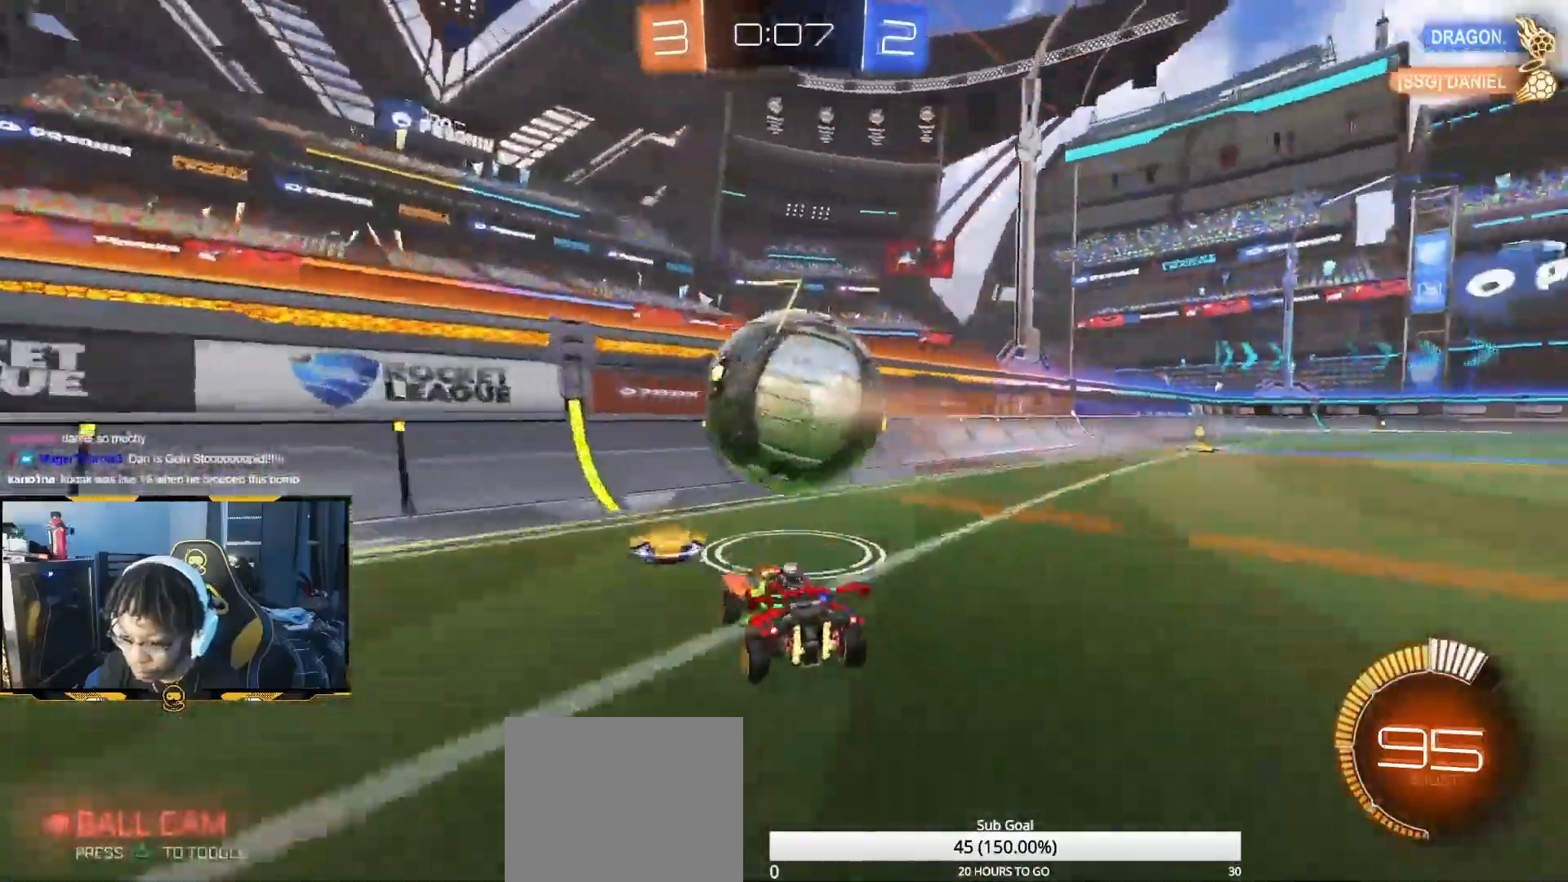
{"dt_ms": 500, "buttons": ["R2"], "left_stick": "right", "events": [[33, "left_stick", "center"], [183, "left_stick", "right"], [333, "left_stick", "center"], [433, "left_stick", "right"]]}
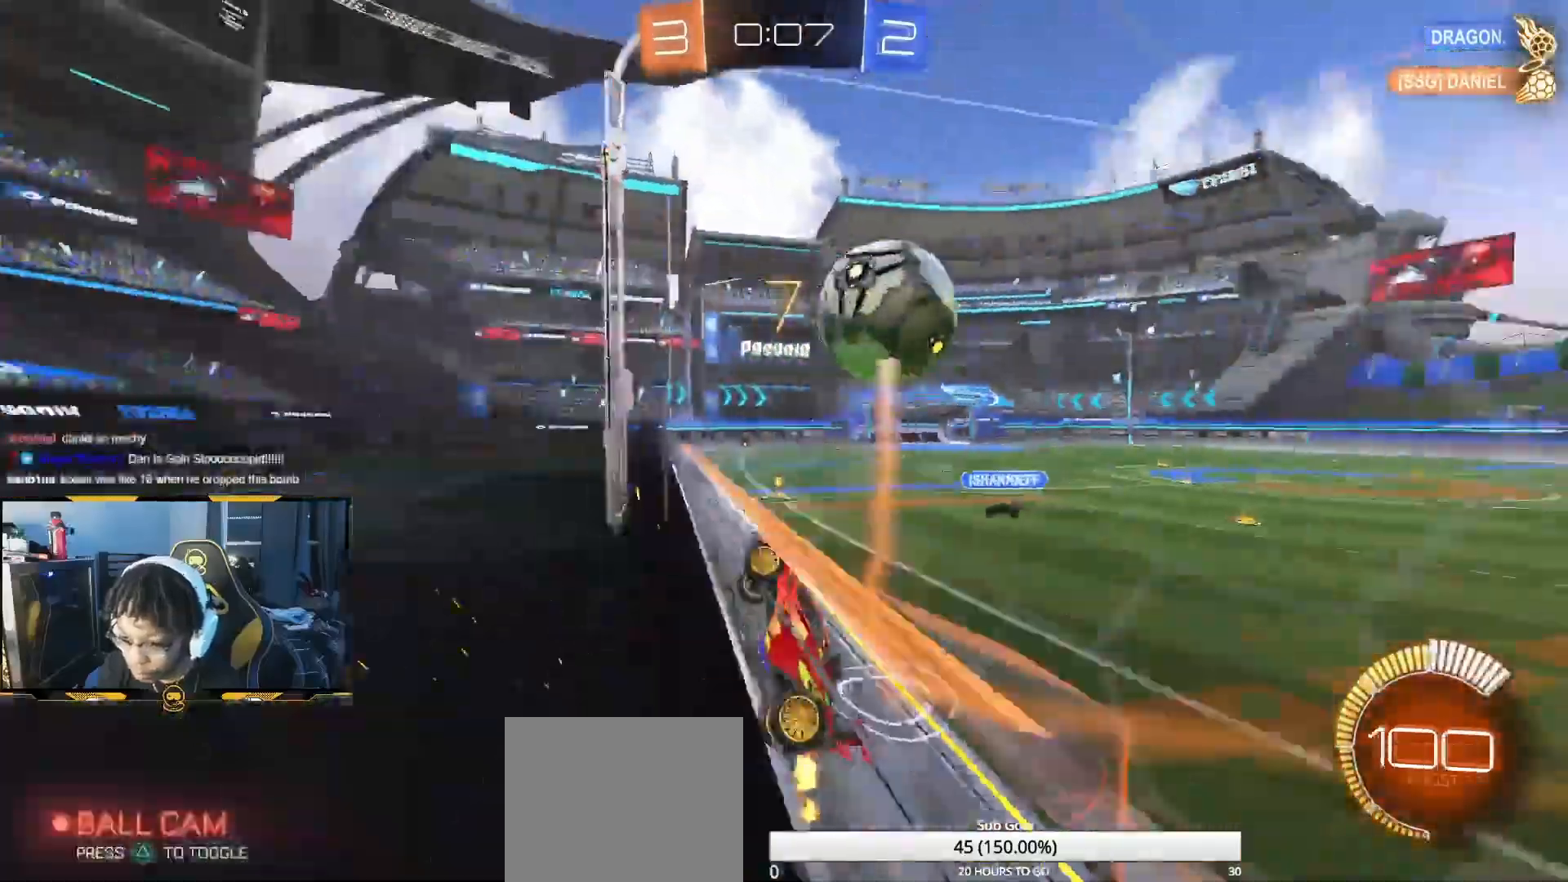
{"dt_ms": 500, "buttons": ["SQUARE", "R2"], "left_stick": "down", "events": [[67, "left_stick", "center"], [150, "CROSS", "down"], [150, "left_stick", "down-right"], [283, "CROSS", "up"], [333, "left_stick", "up-right"], [417, "left_stick", "down"], [433, "SQUARE", "down"]]}
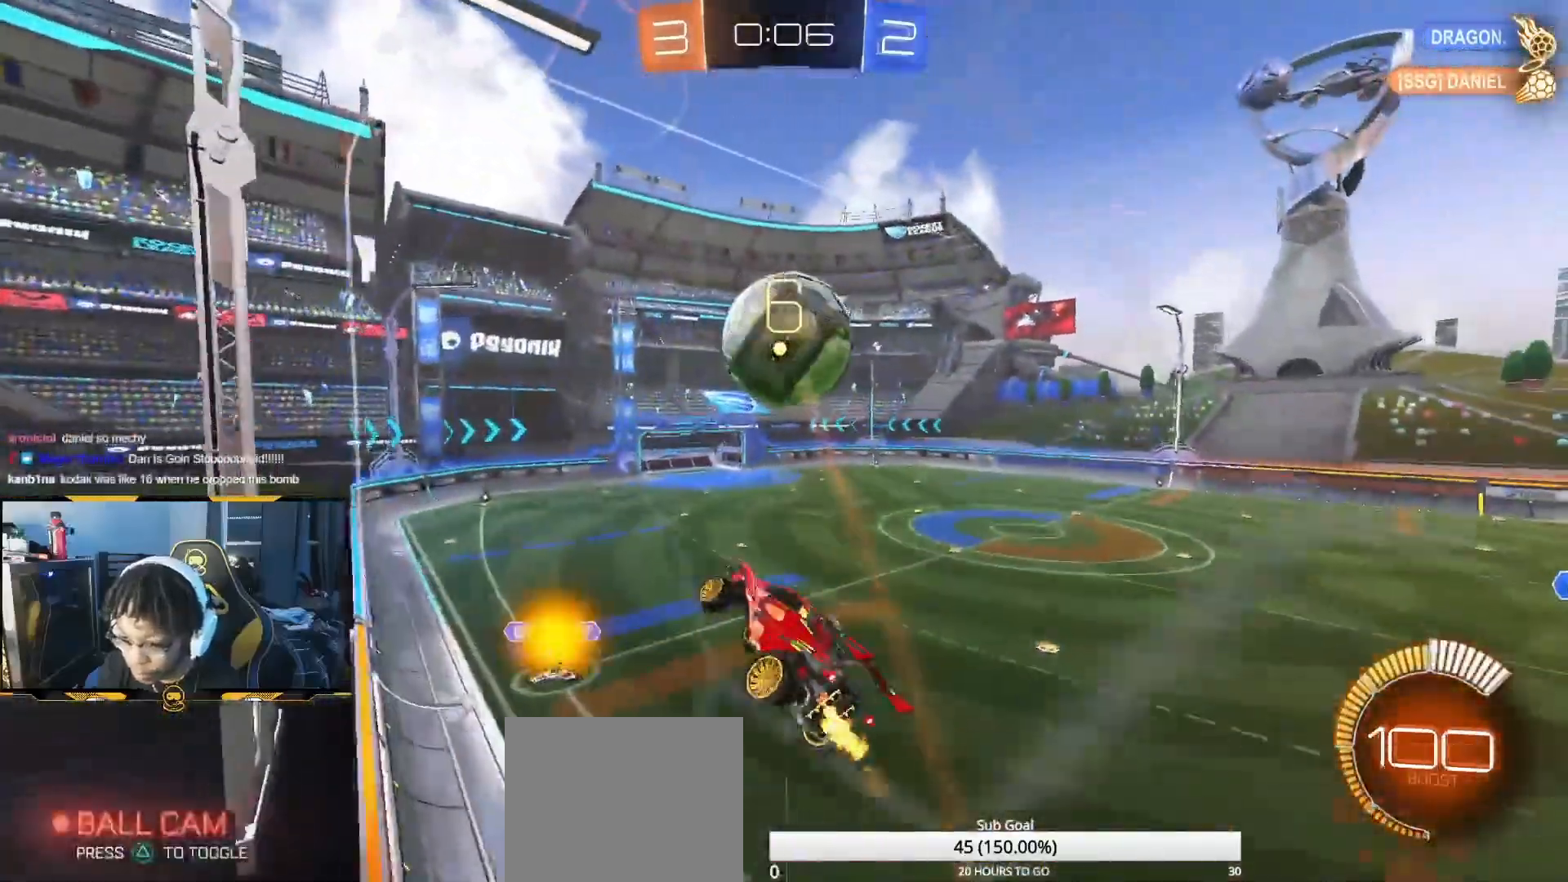
{"dt_ms": 500, "buttons": ["SQUARE", "R1", "R2"], "left_stick": "down-left", "events": [[33, "left_stick", "down-right"], [100, "SQUARE", "up"], [183, "left_stick", "up-right"], [283, "left_stick", "down-right"], [333, "R1", "down"], [333, "left_stick", "left"], [383, "SQUARE", "down"], [433, "left_stick", "down-left"]]}
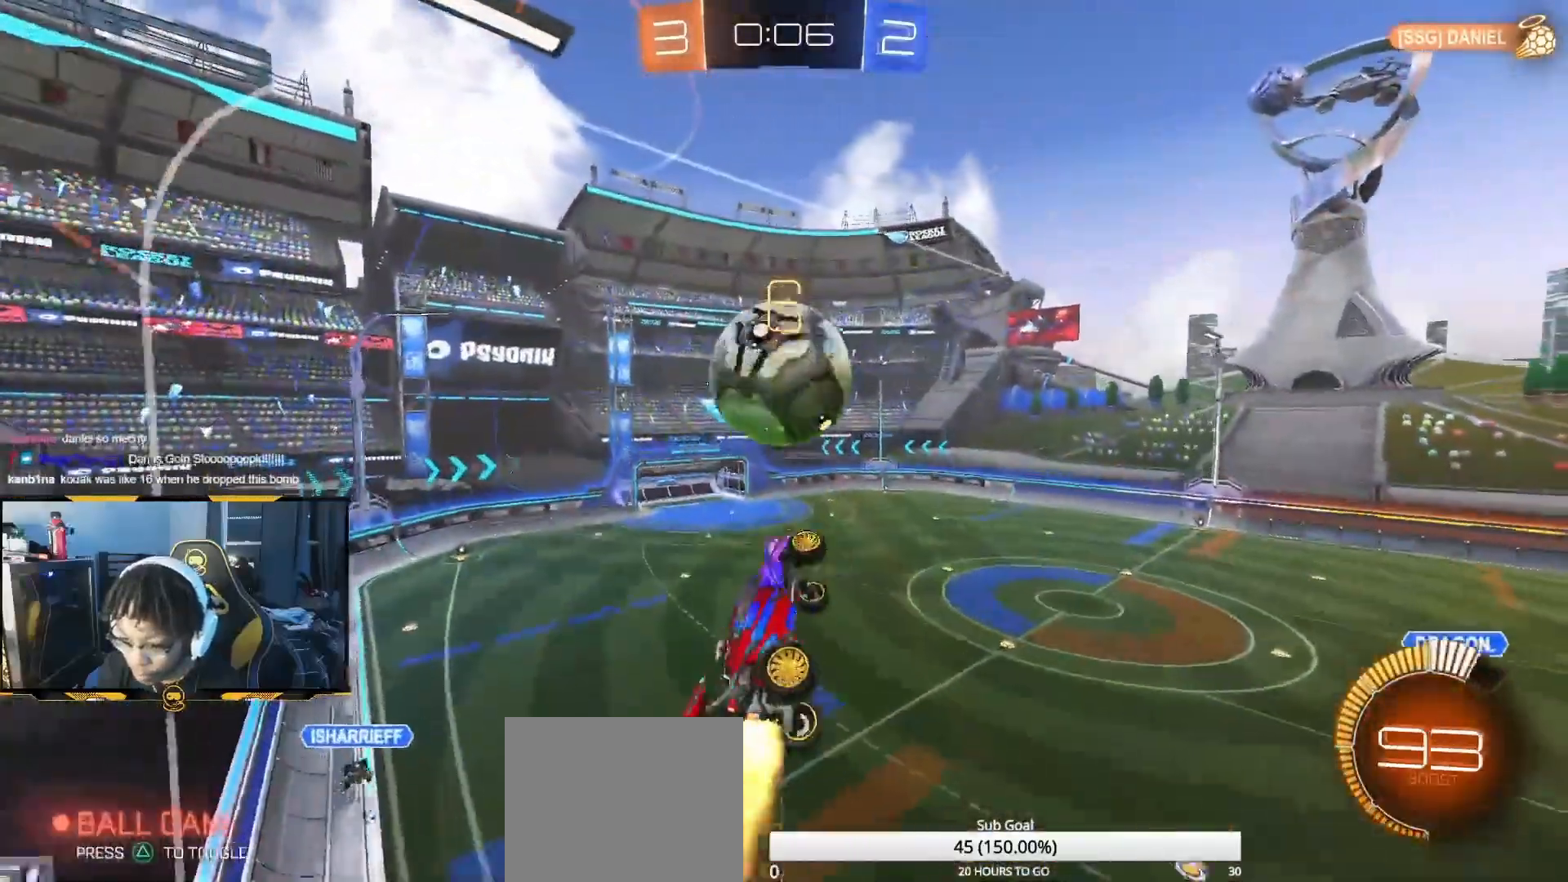
{"dt_ms": 500, "buttons": ["R2"], "left_stick": "down", "events": [[83, "left_stick", "down"], [100, "SQUARE", "up"], [217, "left_stick", "down-left"], [367, "left_stick", "up"], [400, "R1", "up"], [467, "left_stick", "down"]]}
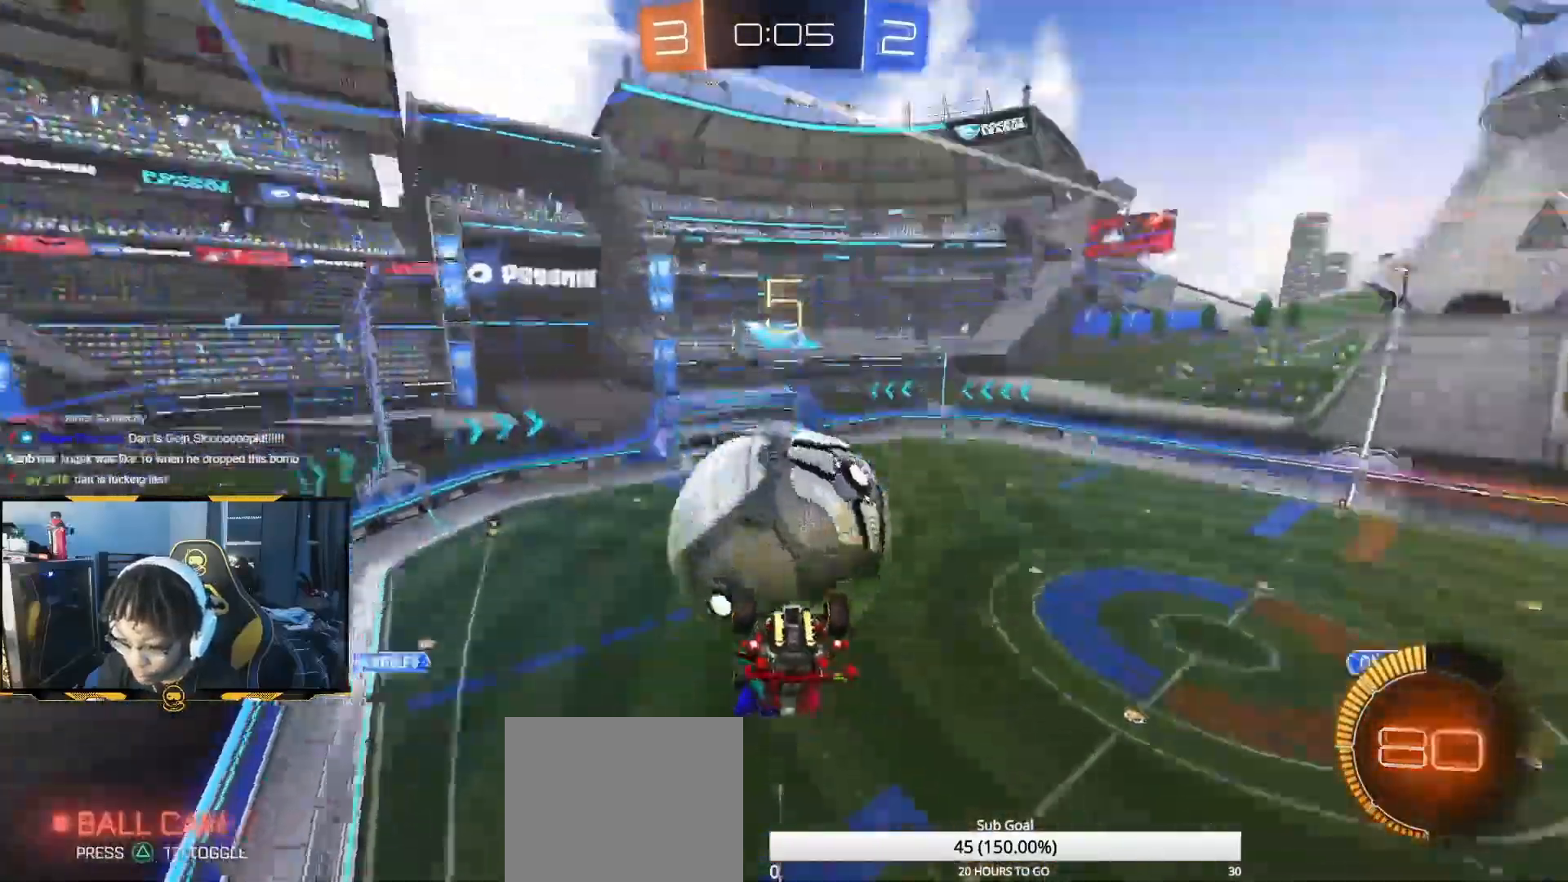
{"dt_ms": 500, "buttons": ["SQUARE", "R2"], "left_stick": "left", "events": [[33, "left_stick", "up-right"], [133, "SQUARE", "down"], [133, "left_stick", "up-left"], [300, "left_stick", "left"]]}
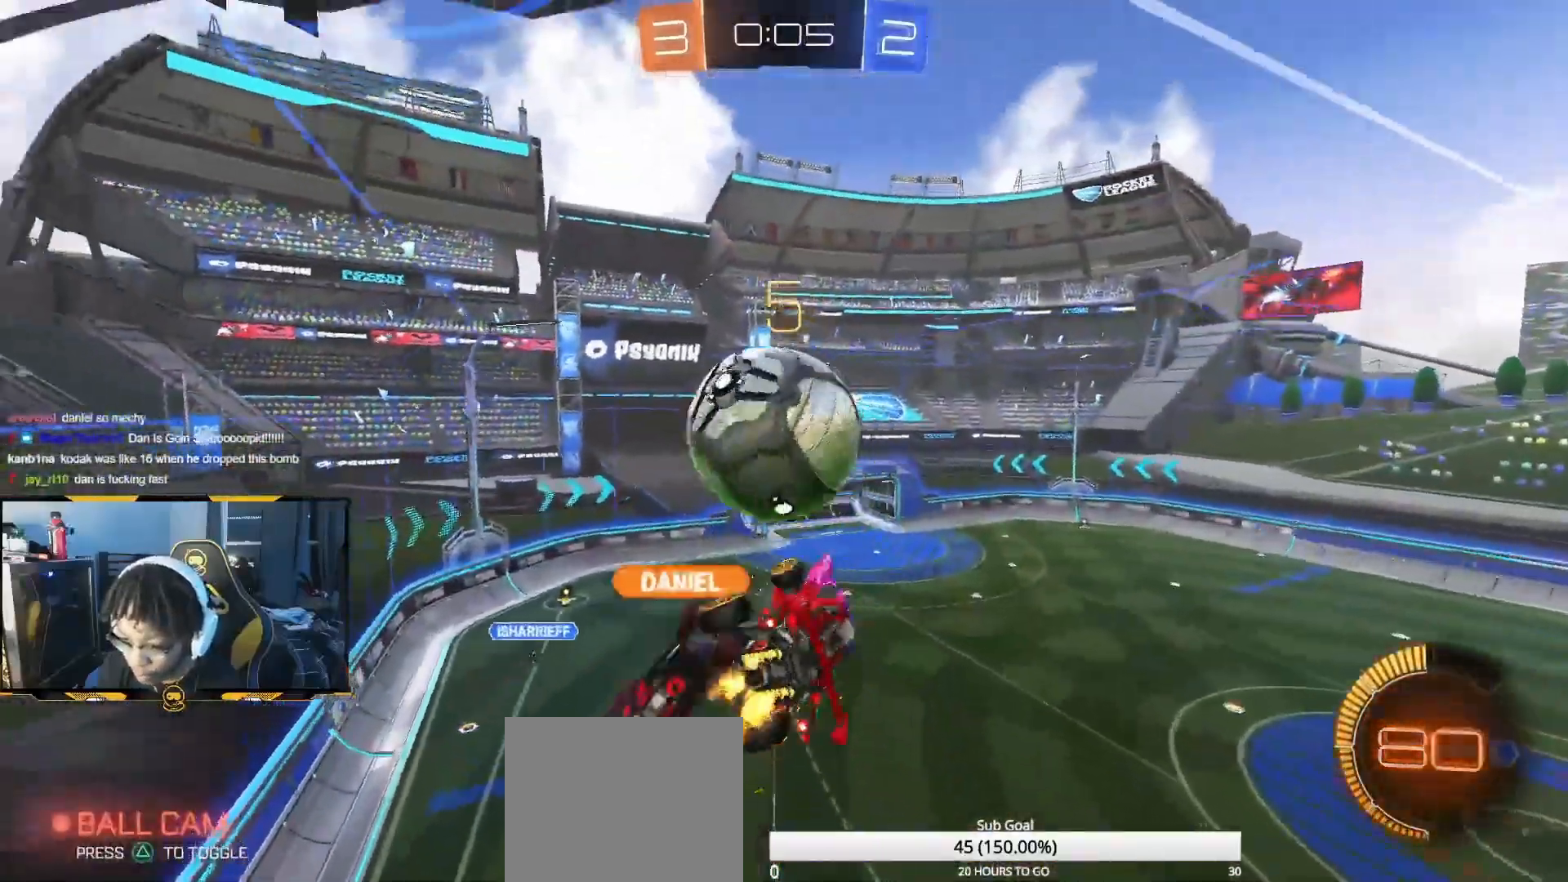
{"dt_ms": 500, "buttons": ["SQUARE", "R2"], "left_stick": "up-left", "events": [[17, "left_stick", "down-left"], [33, "R1", "down"], [167, "left_stick", "up-left"], [283, "left_stick", "up-right"], [417, "left_stick", "up-left"], [467, "R1", "up"]]}
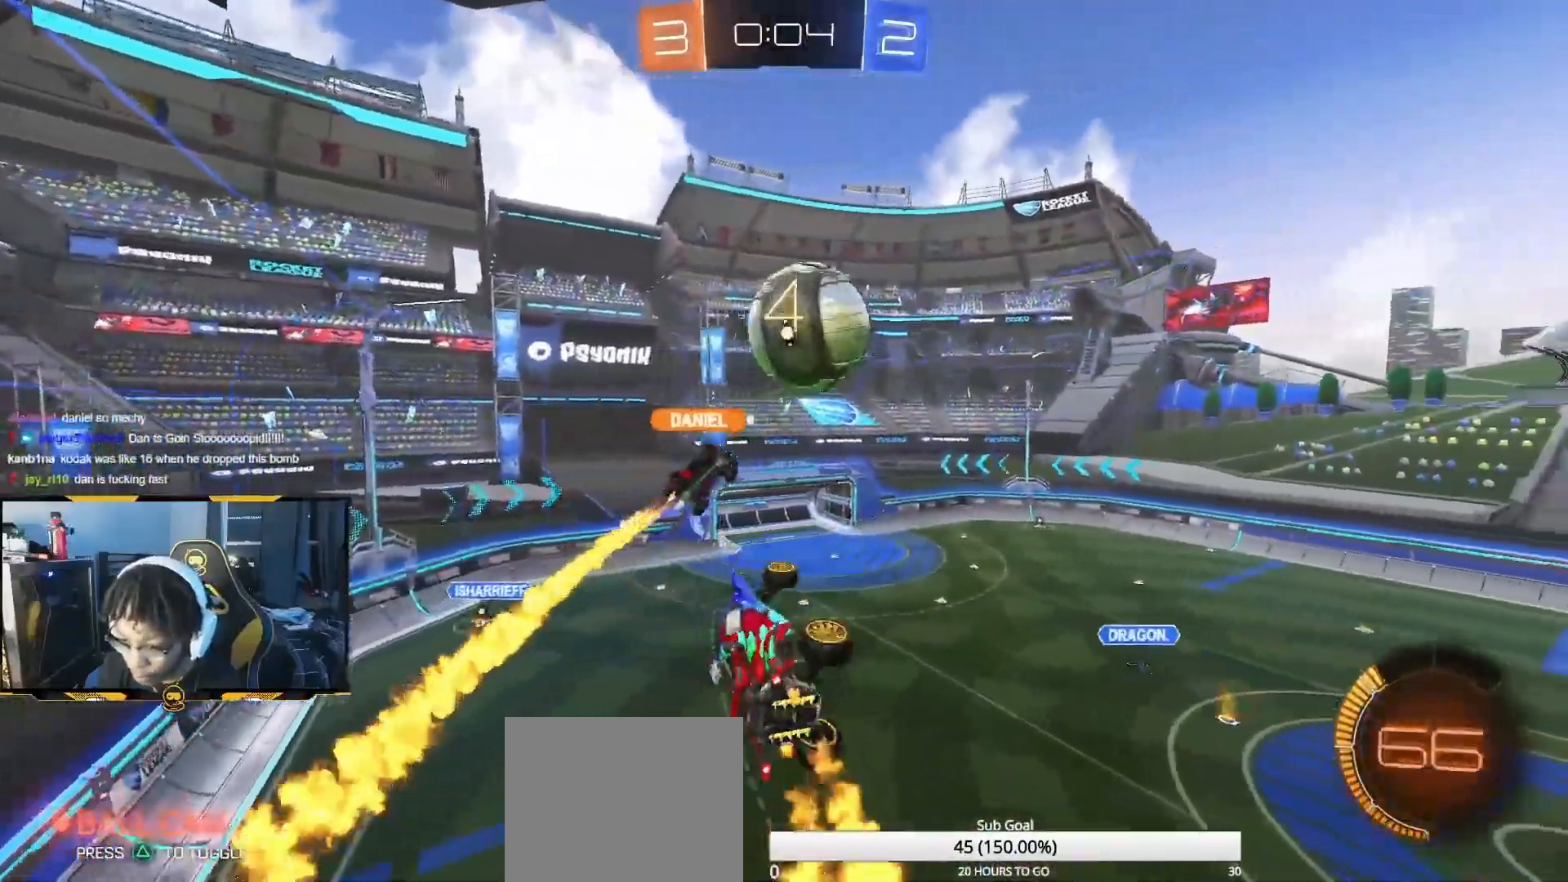
{"dt_ms": 500, "buttons": ["R2"], "left_stick": "center", "events": [[50, "SQUARE", "up"], [100, "R1", "down"], [167, "SQUARE", "down"], [217, "left_stick", "down-left"], [317, "left_stick", "center"], [450, "R1", "up"], [500, "SQUARE", "up"]]}
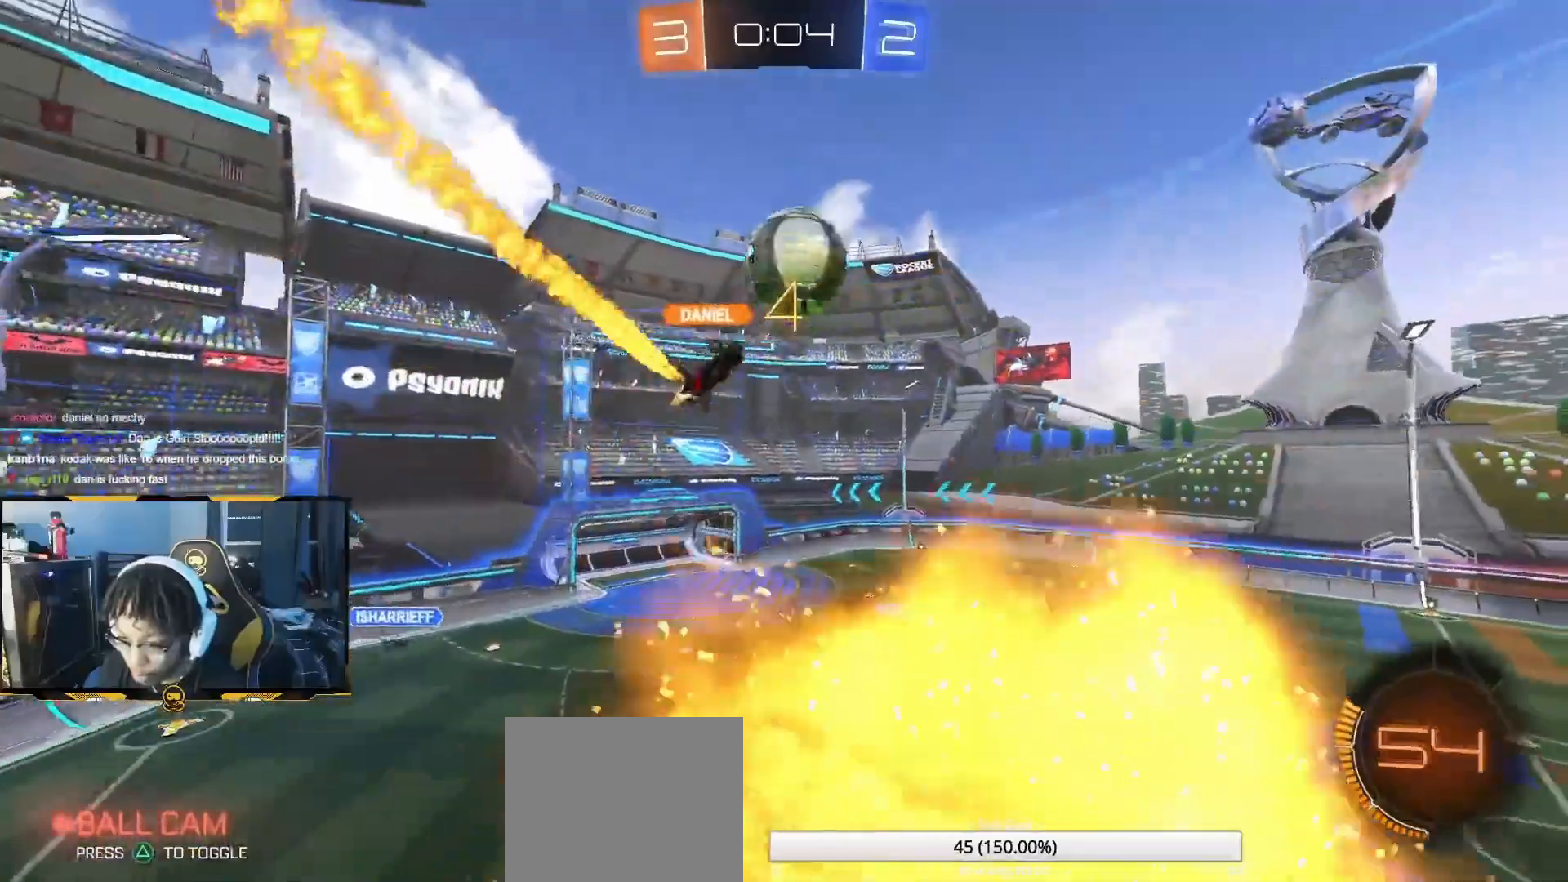
{"dt_ms": 500, "buttons": ["R2"], "left_stick": "down-right", "events": [[33, "left_stick", "up"], [133, "left_stick", "down"], [383, "left_stick", "down-right"]]}
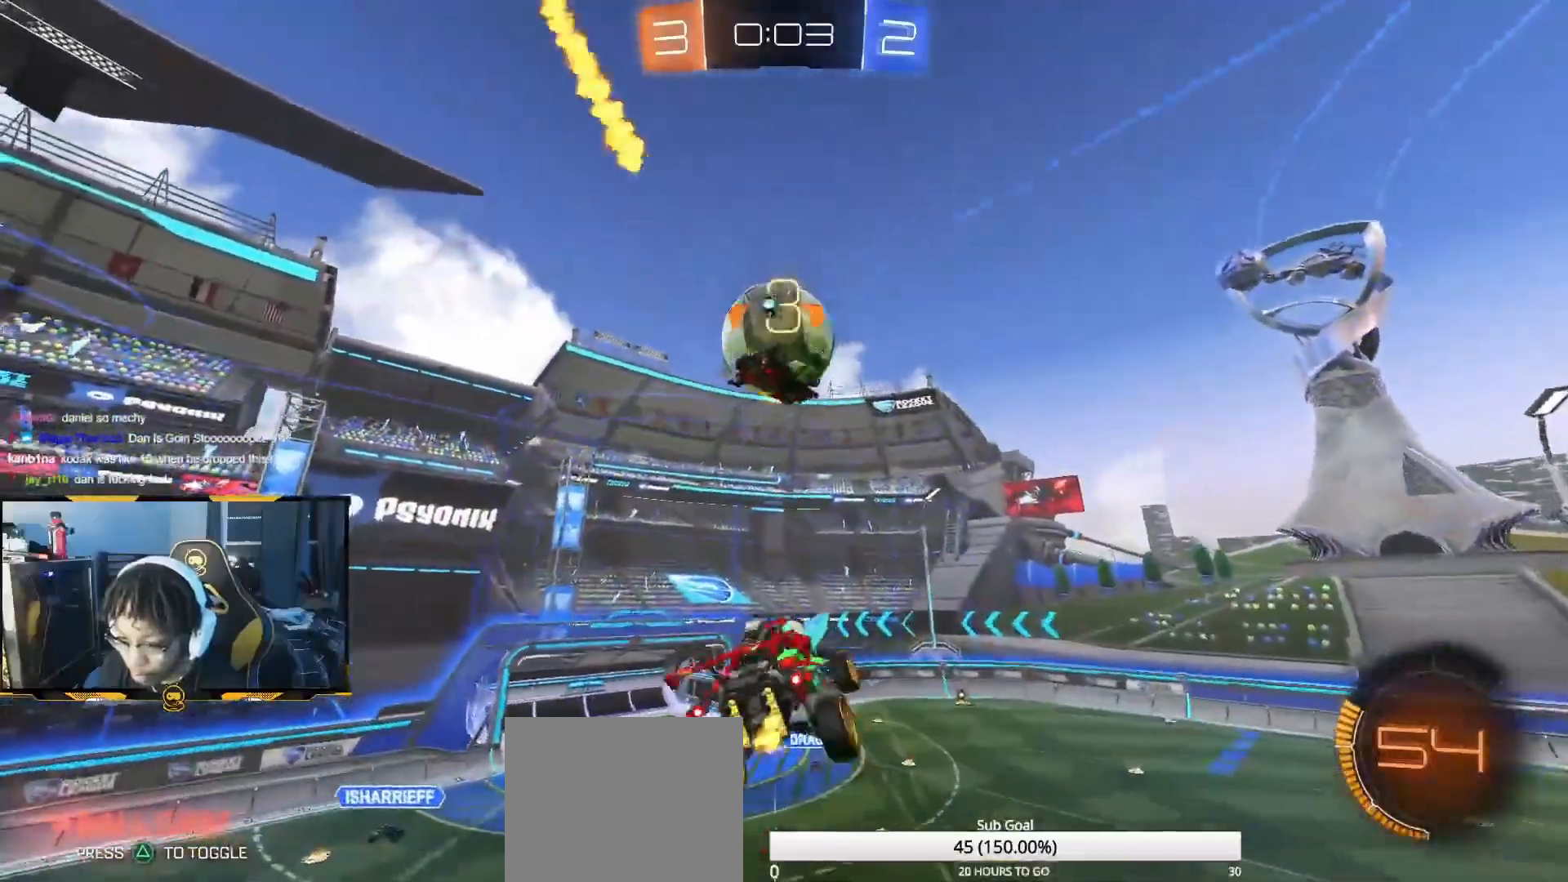
{"dt_ms": 500, "buttons": ["R2"], "left_stick": "right", "events": [[350, "left_stick", "right"]]}
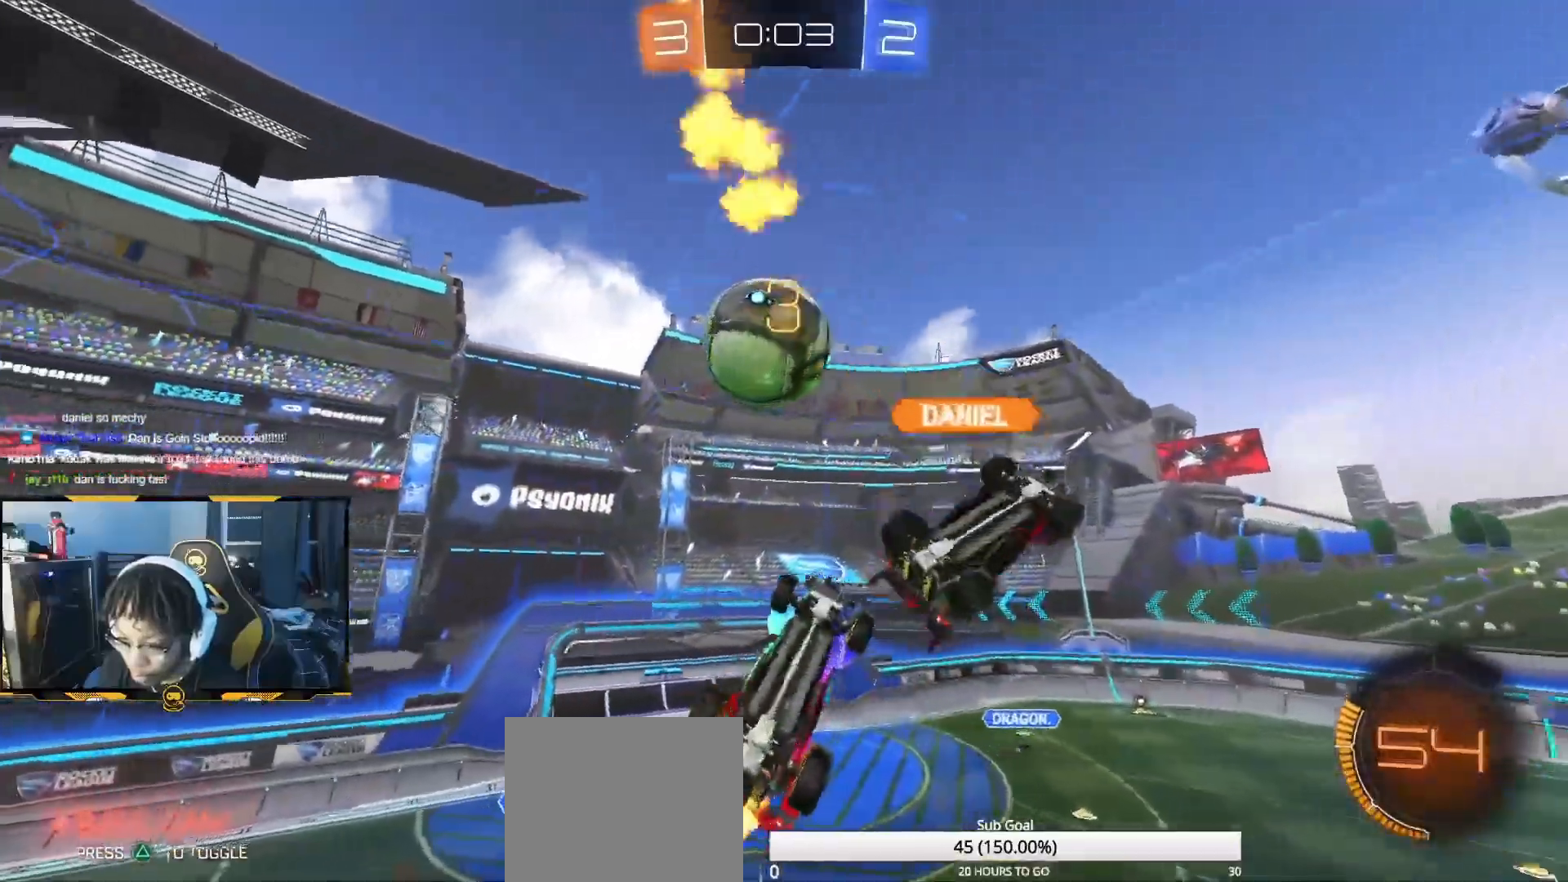
{"dt_ms": 1000, "buttons": ["R1", "R2"], "left_stick": "down-right"}
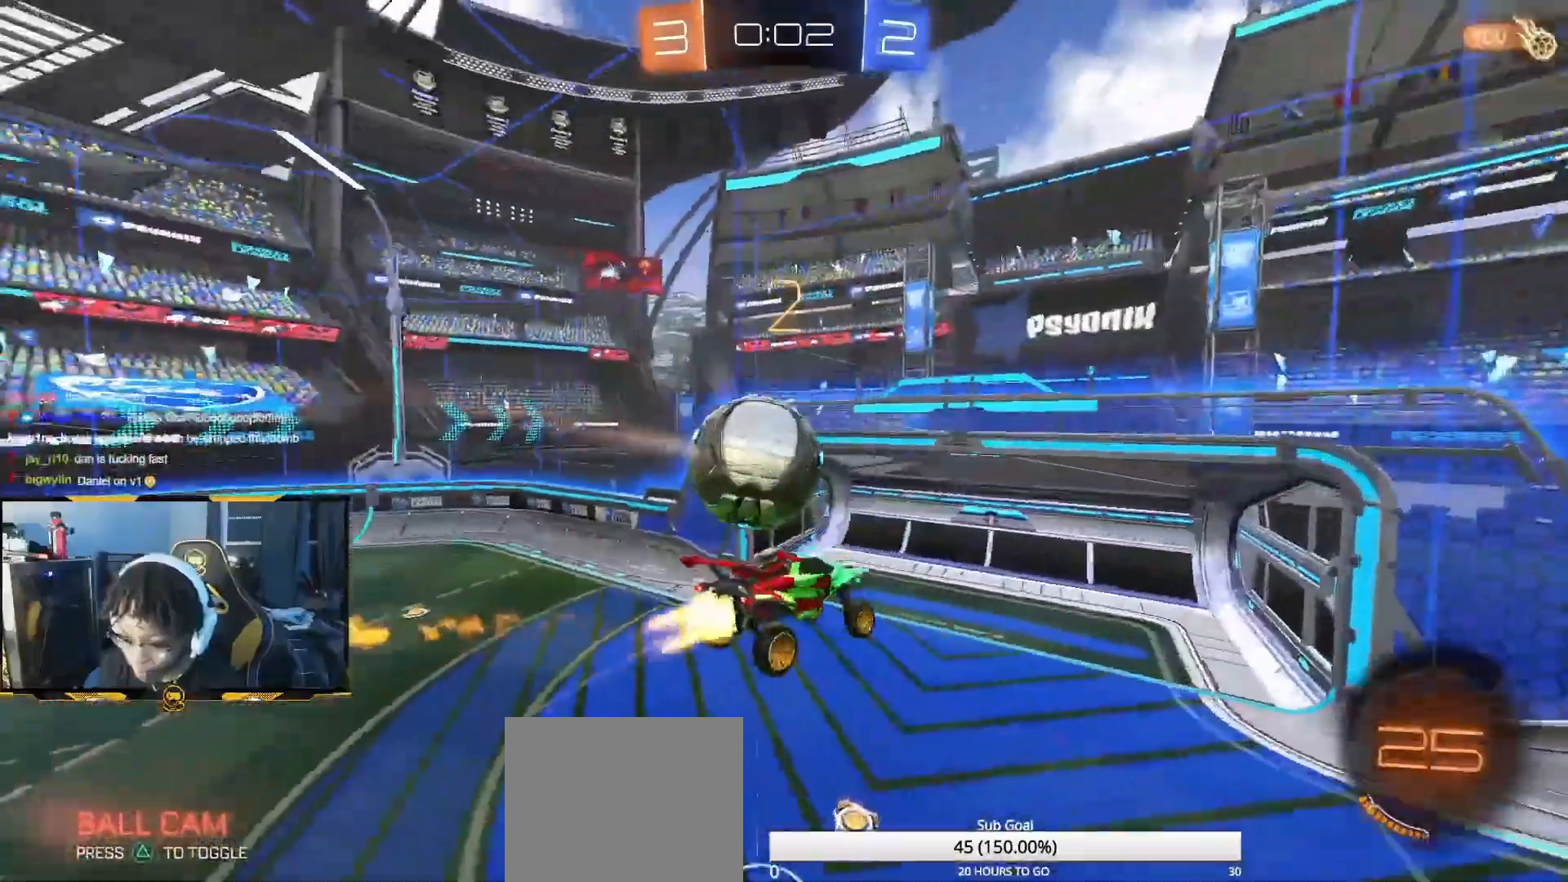
{"dt_ms": 500, "buttons": ["R2"], "left_stick": "right", "events": [[33, "R1", "up"], [83, "left_stick", "right"], [300, "L1", "down"], [450, "L1", "up"]]}
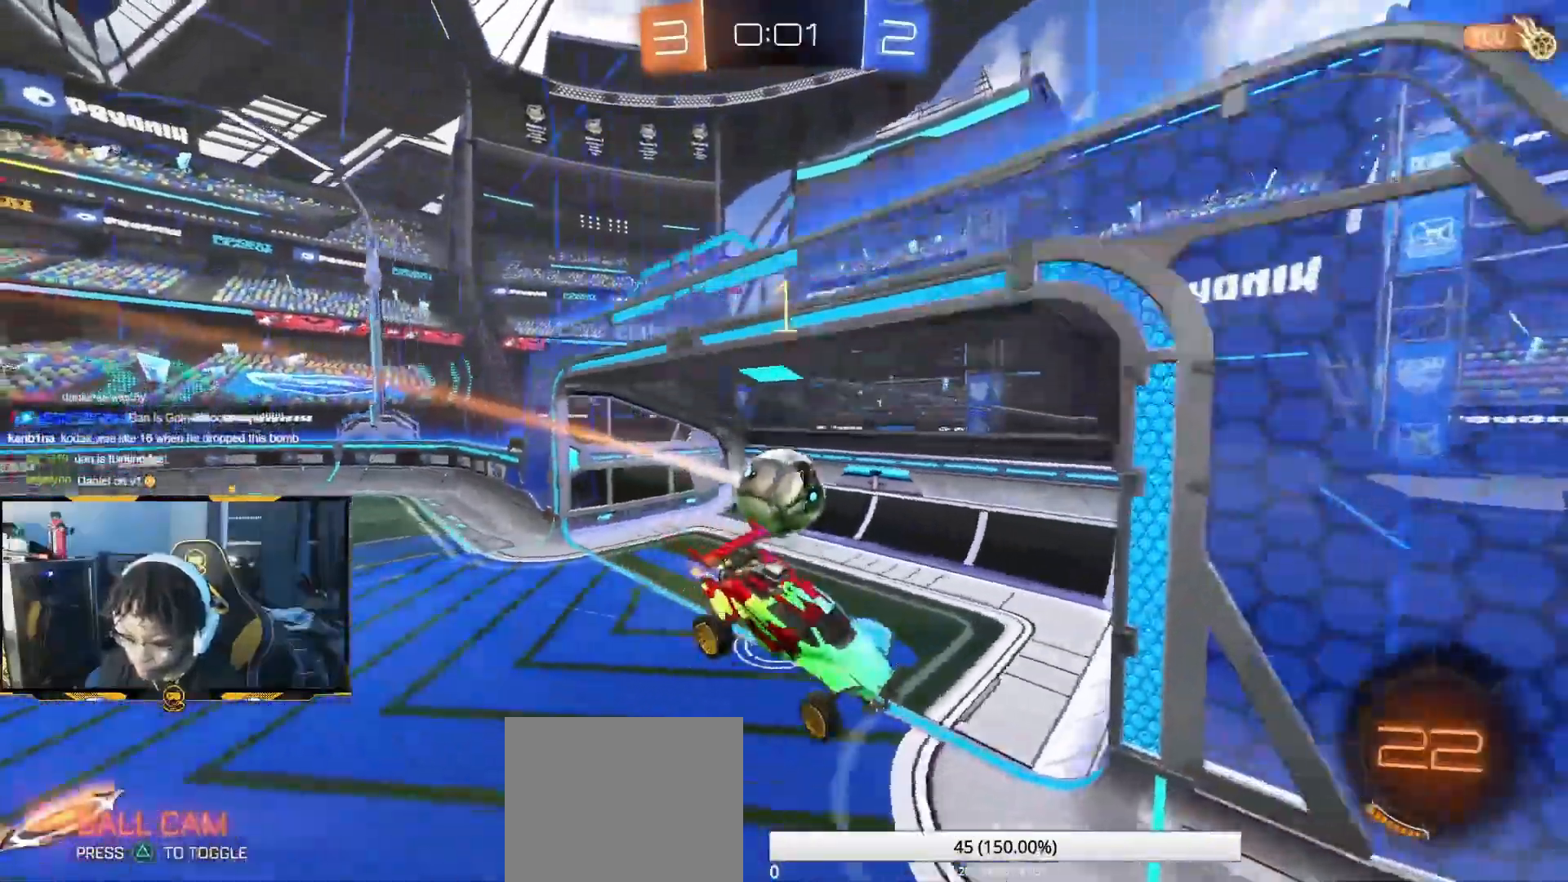
{"dt_ms": 500, "buttons": ["R2"], "left_stick": "center", "events": [[17, "left_stick", "down-right"], [33, "TRIANGLE", "down"], [100, "TRIANGLE", "up"], [150, "left_stick", "center"]]}
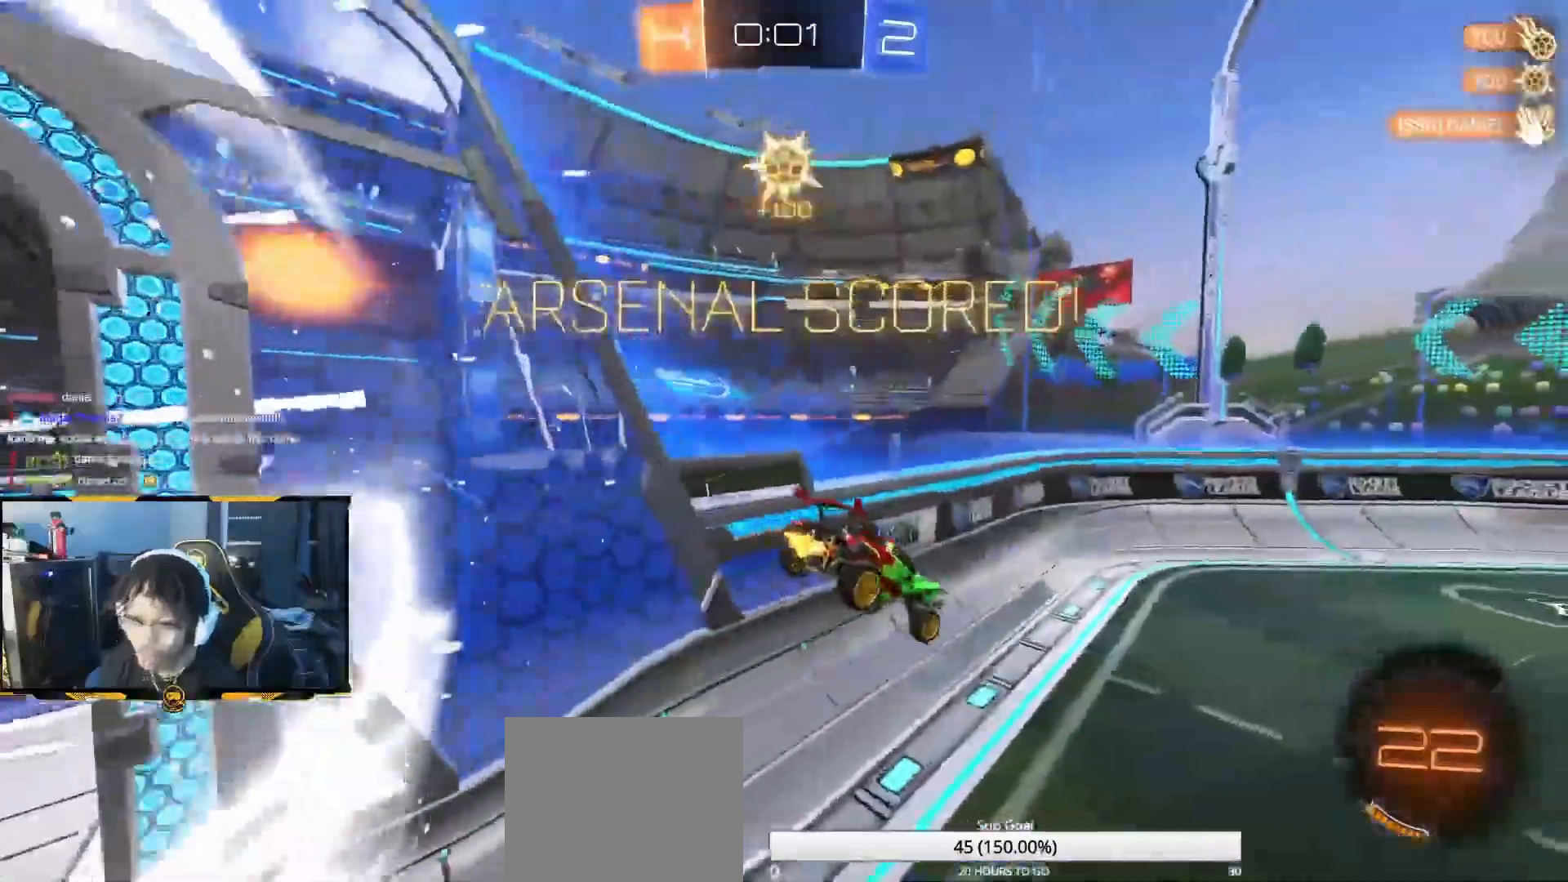
{"dt_ms": 500, "buttons": ["R2"], "left_stick": "center", "events": []}
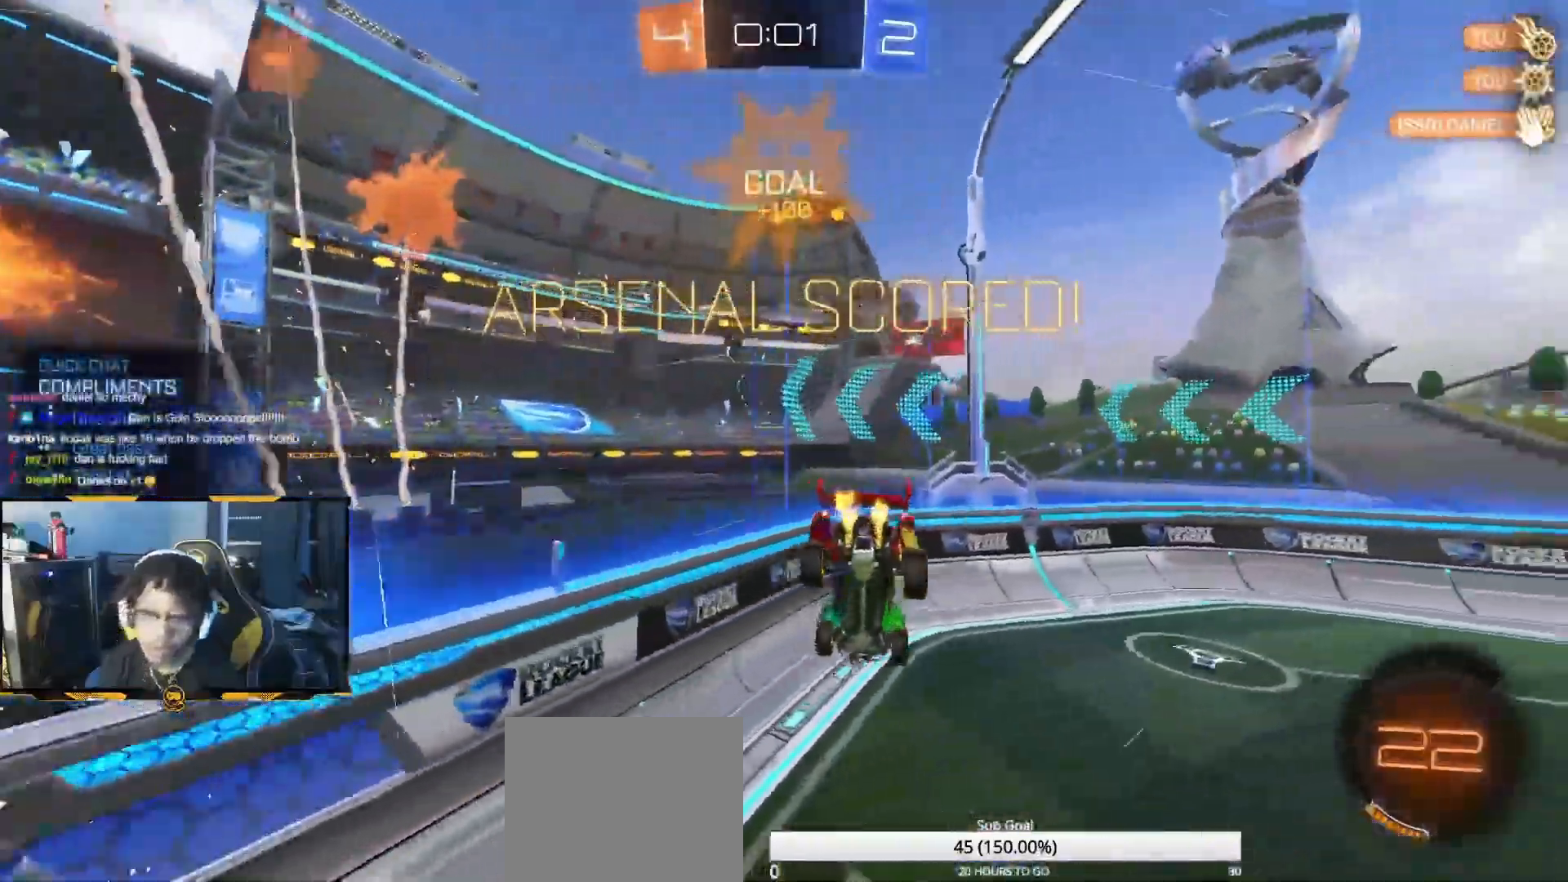
{"dt_ms": 500, "buttons": ["R2"], "left_stick": "up-right", "events": [[400, "left_stick", "up"], [500, "left_stick", "up-right"]]}
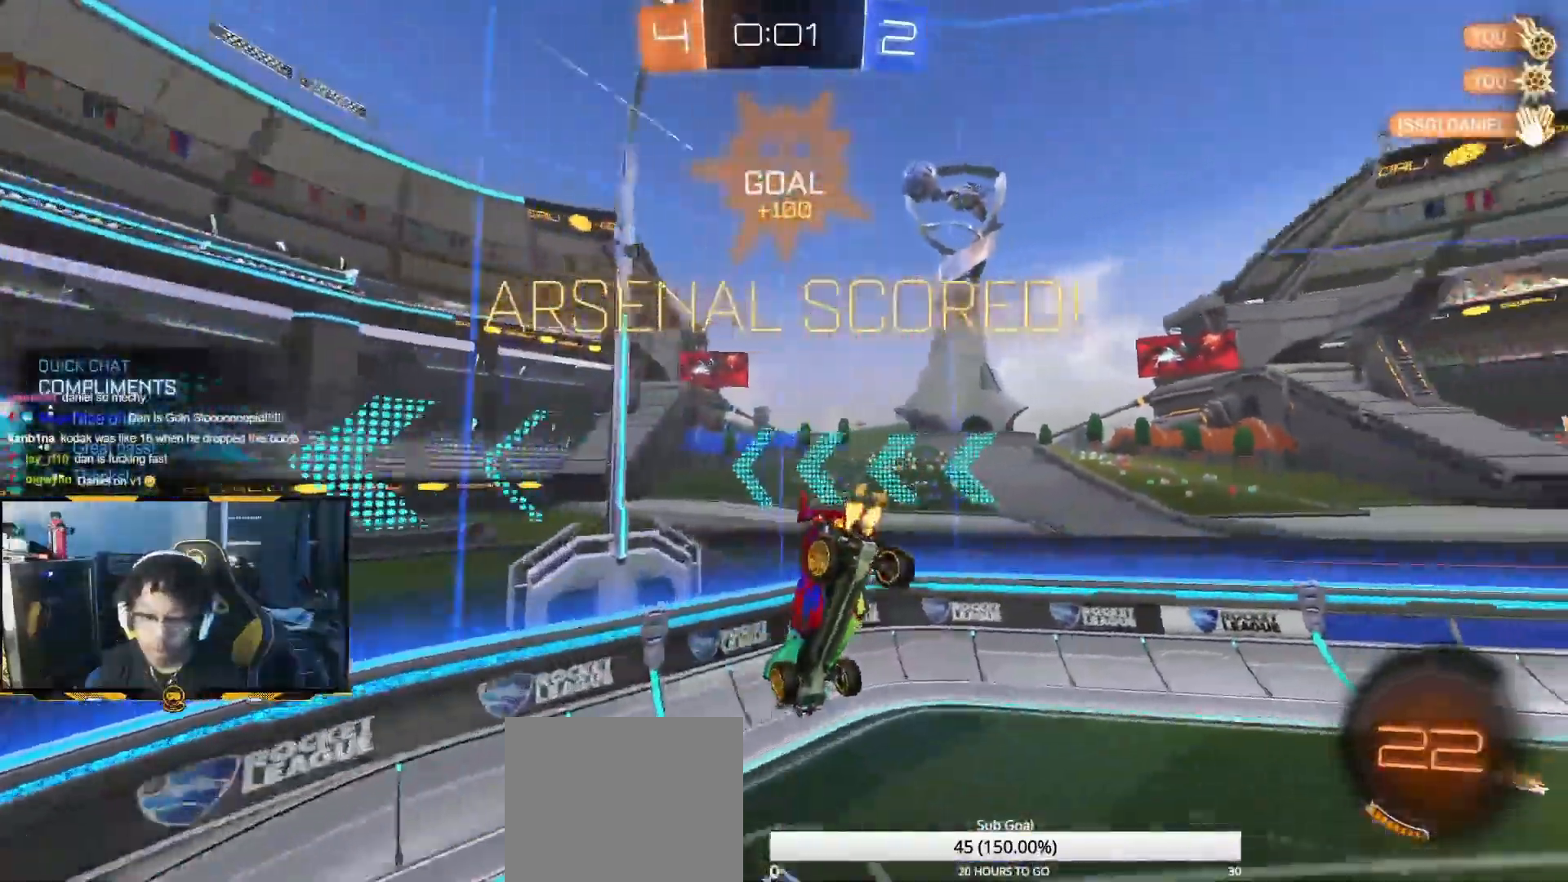
{"dt_ms": 500, "buttons": ["R2"], "left_stick": "center", "events": [[167, "left_stick", "center"]]}
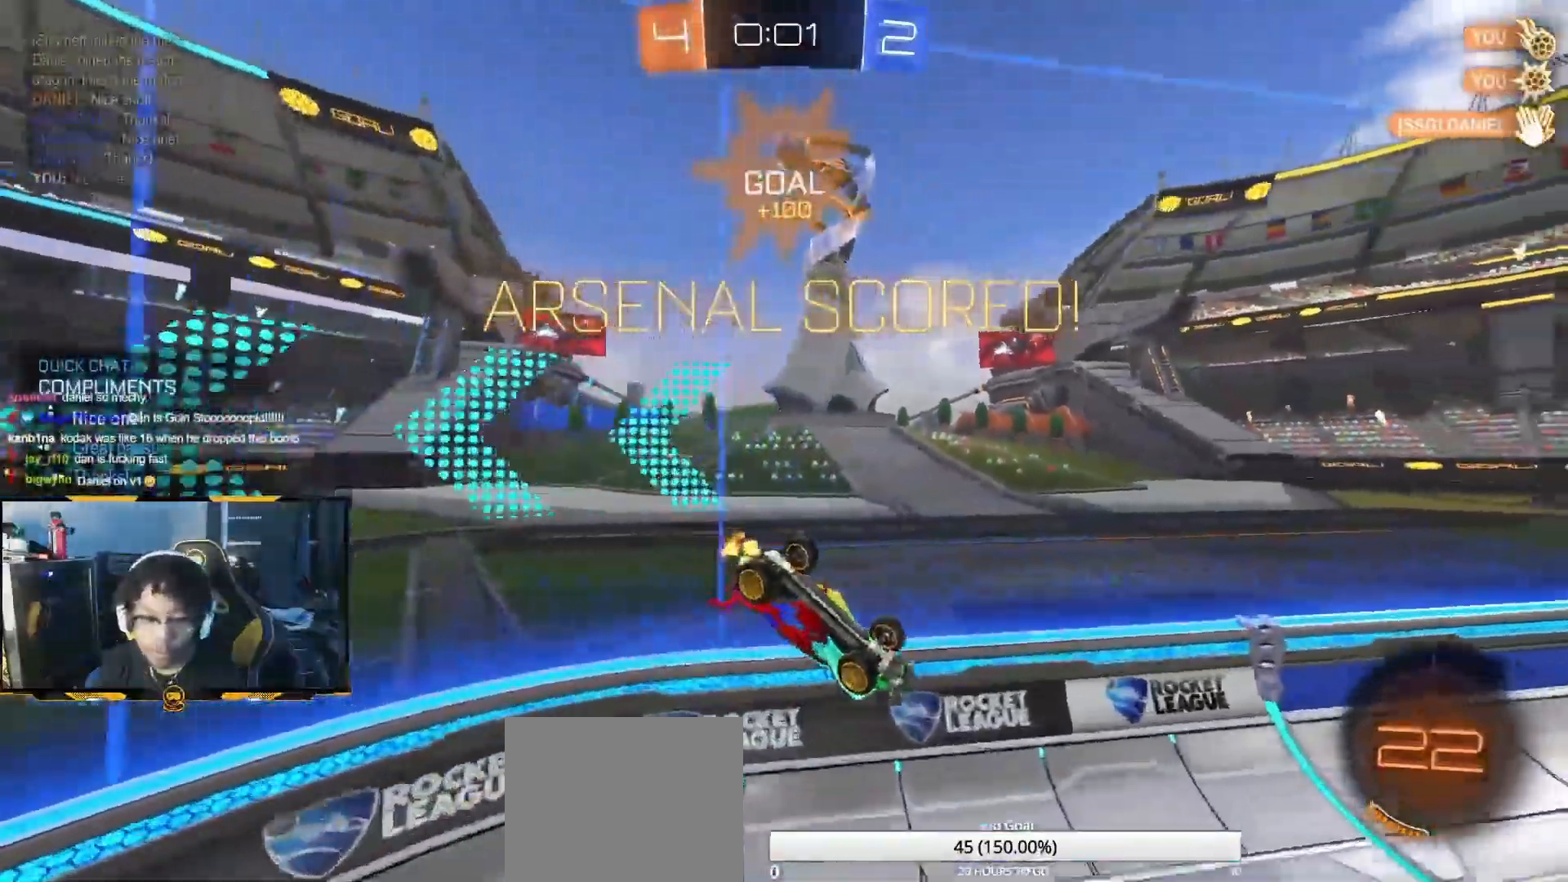
{"dt_ms": 500, "buttons": ["R2"], "left_stick": "center", "events": [[133, "R1", "down"], [150, "left_stick", "down-right"], [233, "left_stick", "center"], [500, "R1", "up"]]}
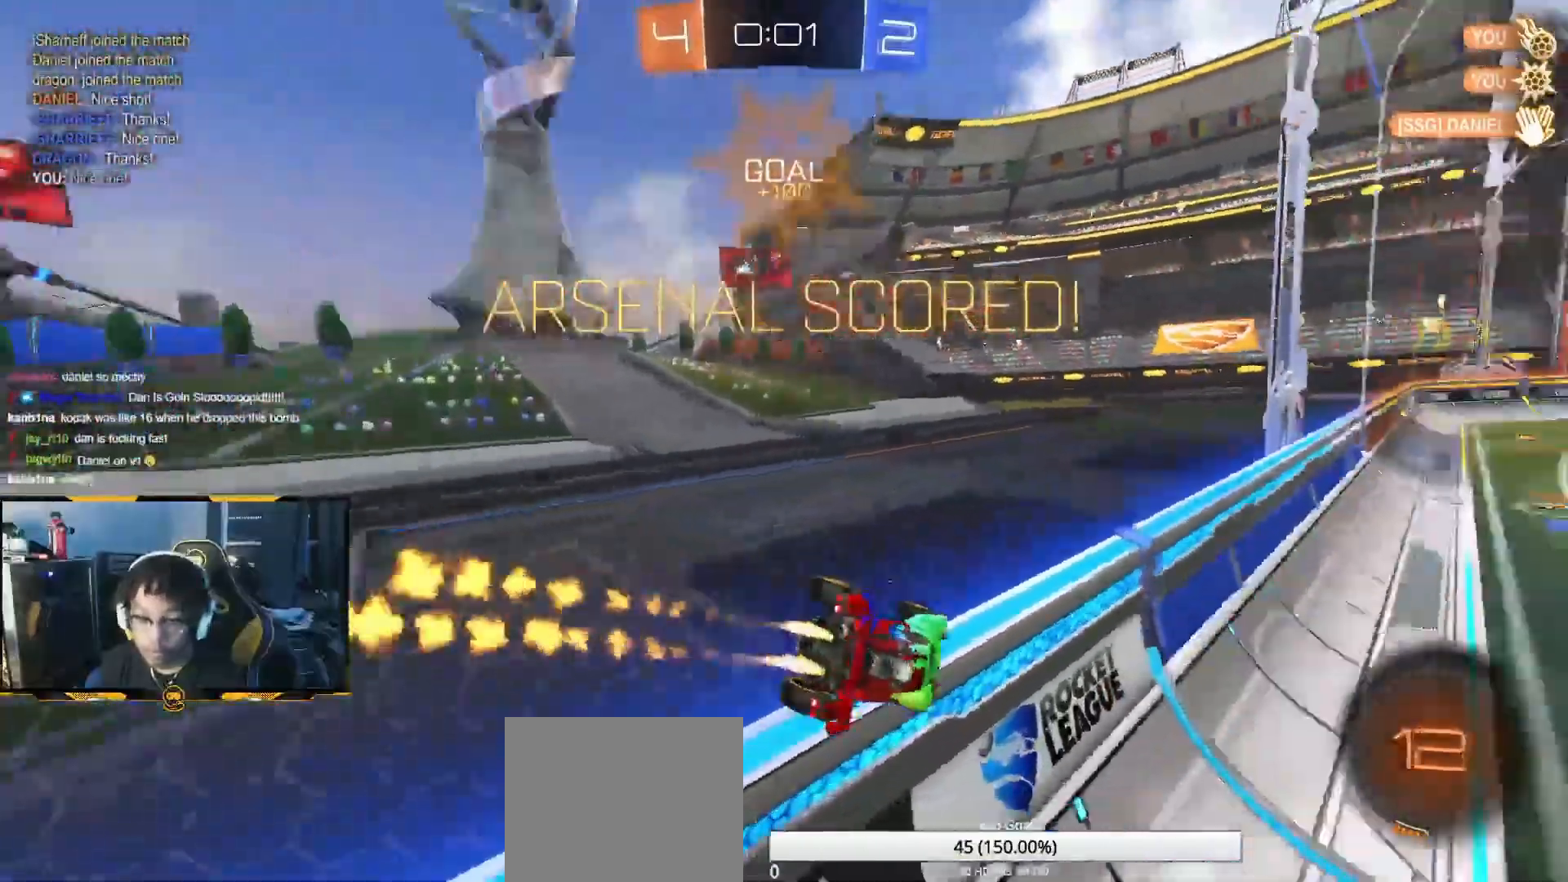
{"dt_ms": 500, "buttons": ["R1", "R2"], "left_stick": "center", "events": [[33, "R1", "down"]]}
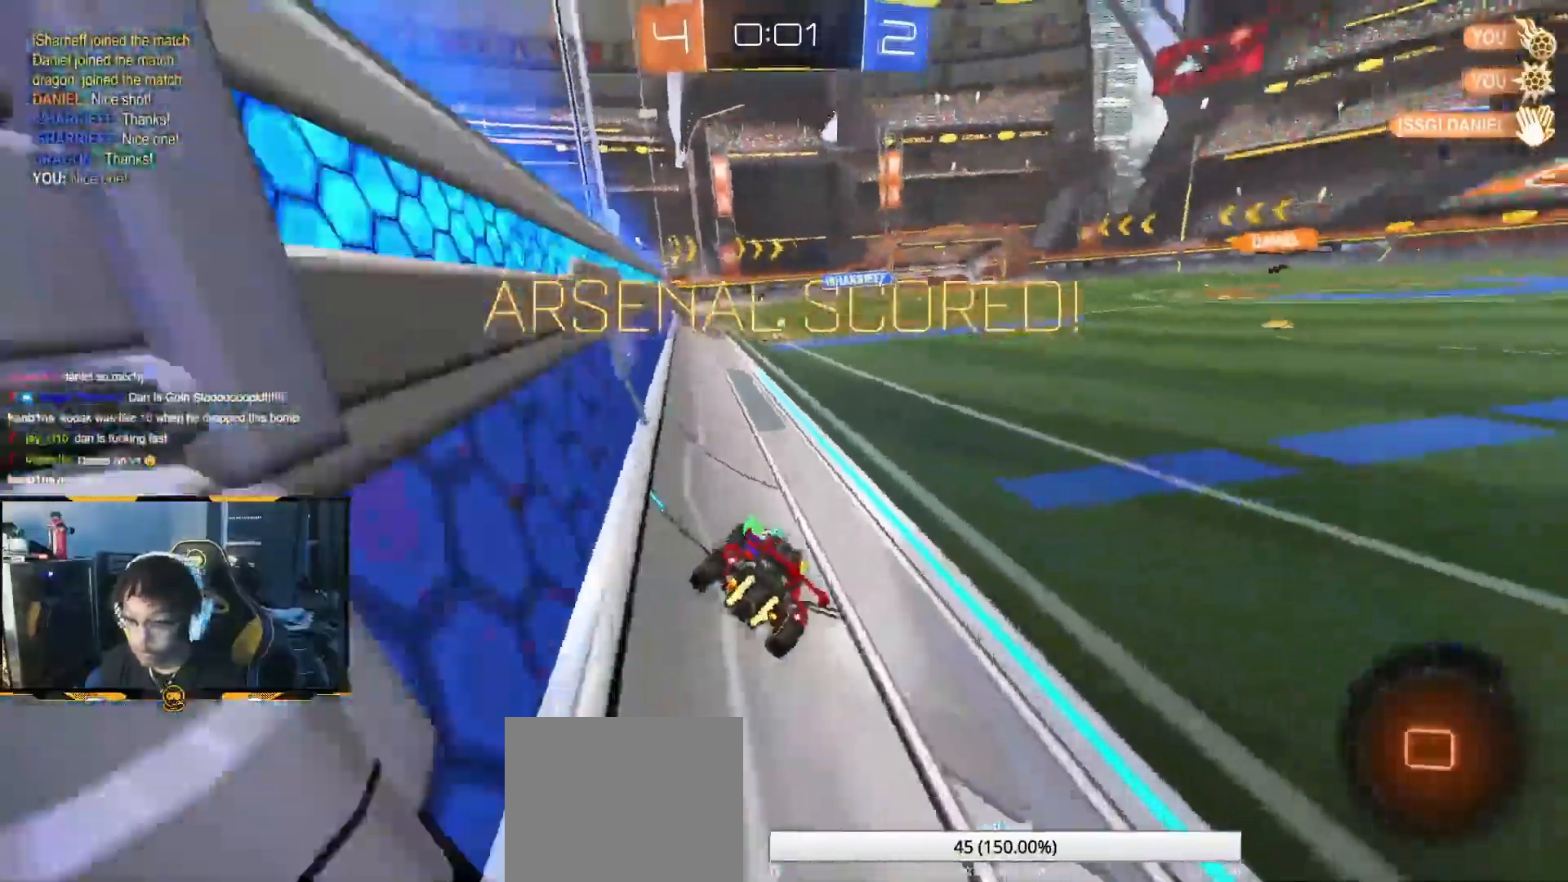
{"dt_ms": 500, "buttons": ["R2"], "left_stick": "center"}
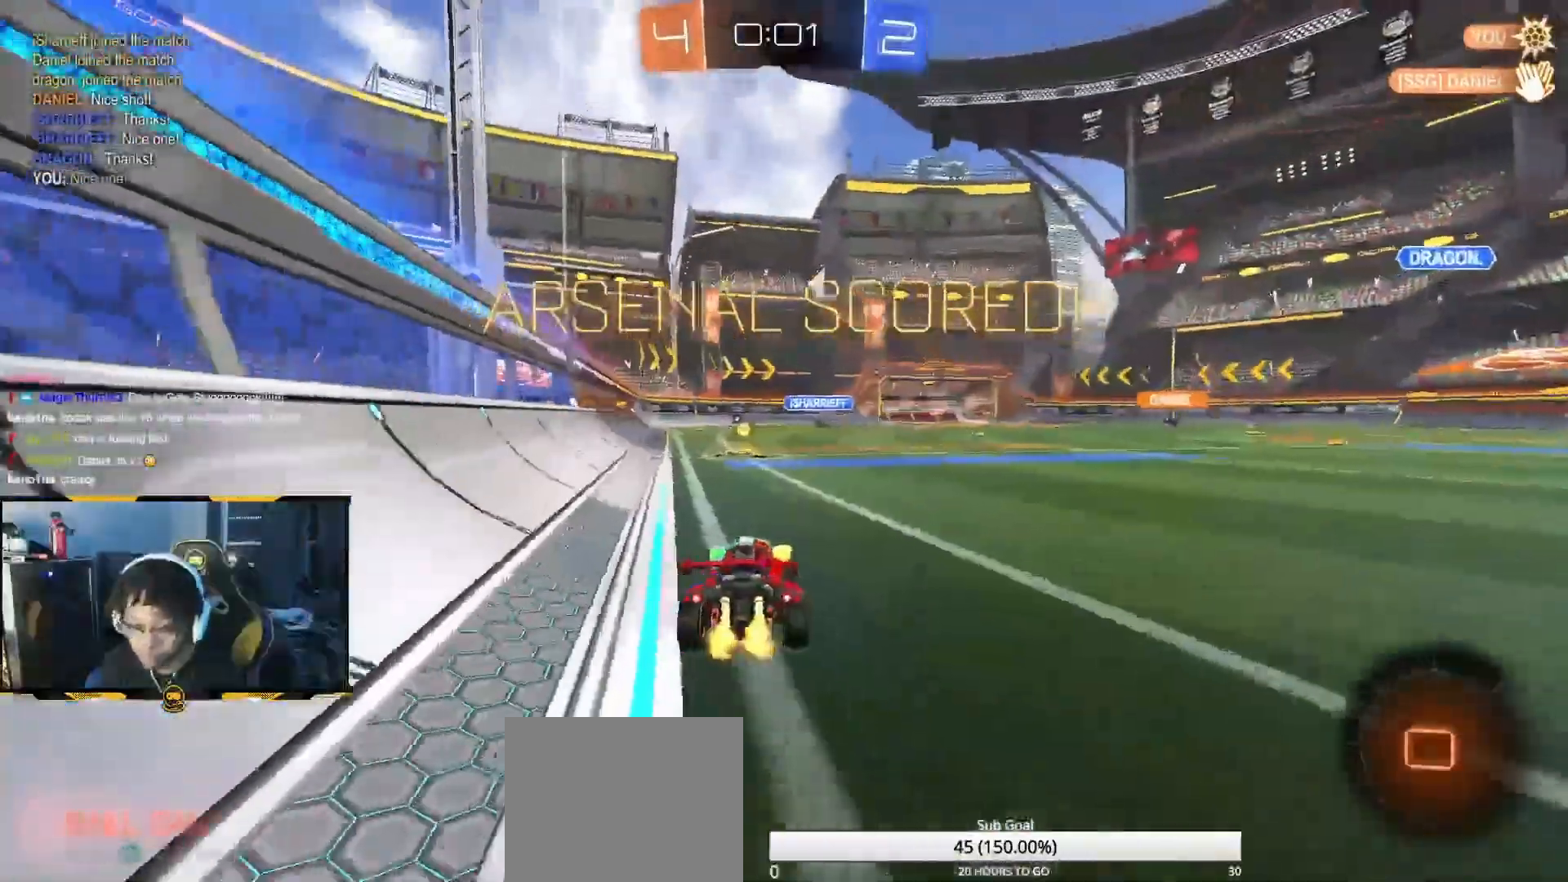
{"dt_ms": 500, "buttons": ["R2"], "left_stick": "center", "events": []}
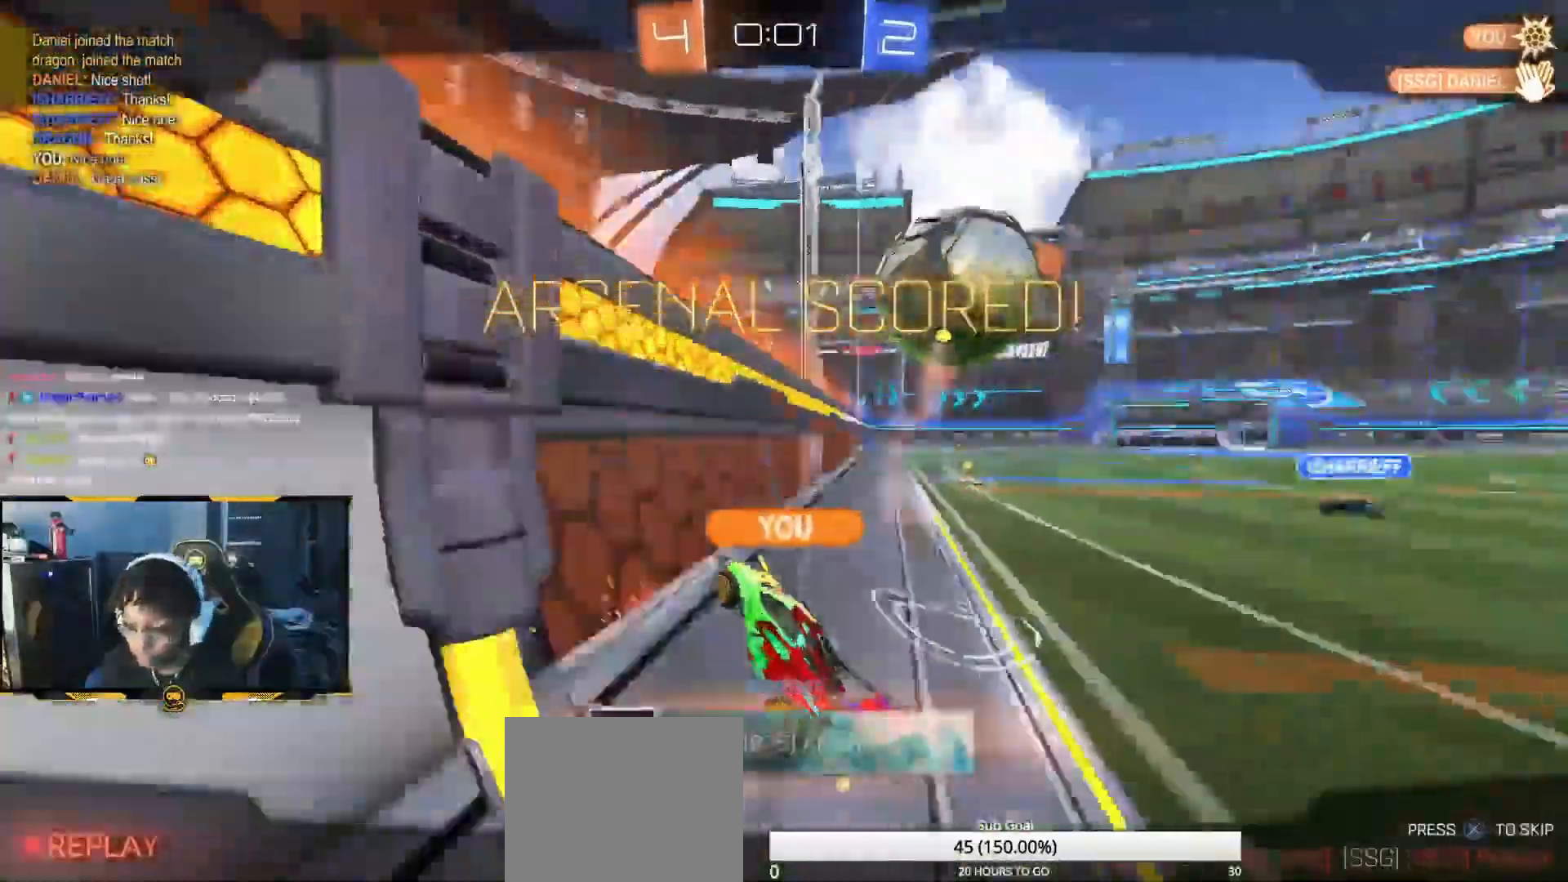
{"dt_ms": 500, "buttons": [], "left_stick": "center", "events": [[133, "R2", "up"]]}